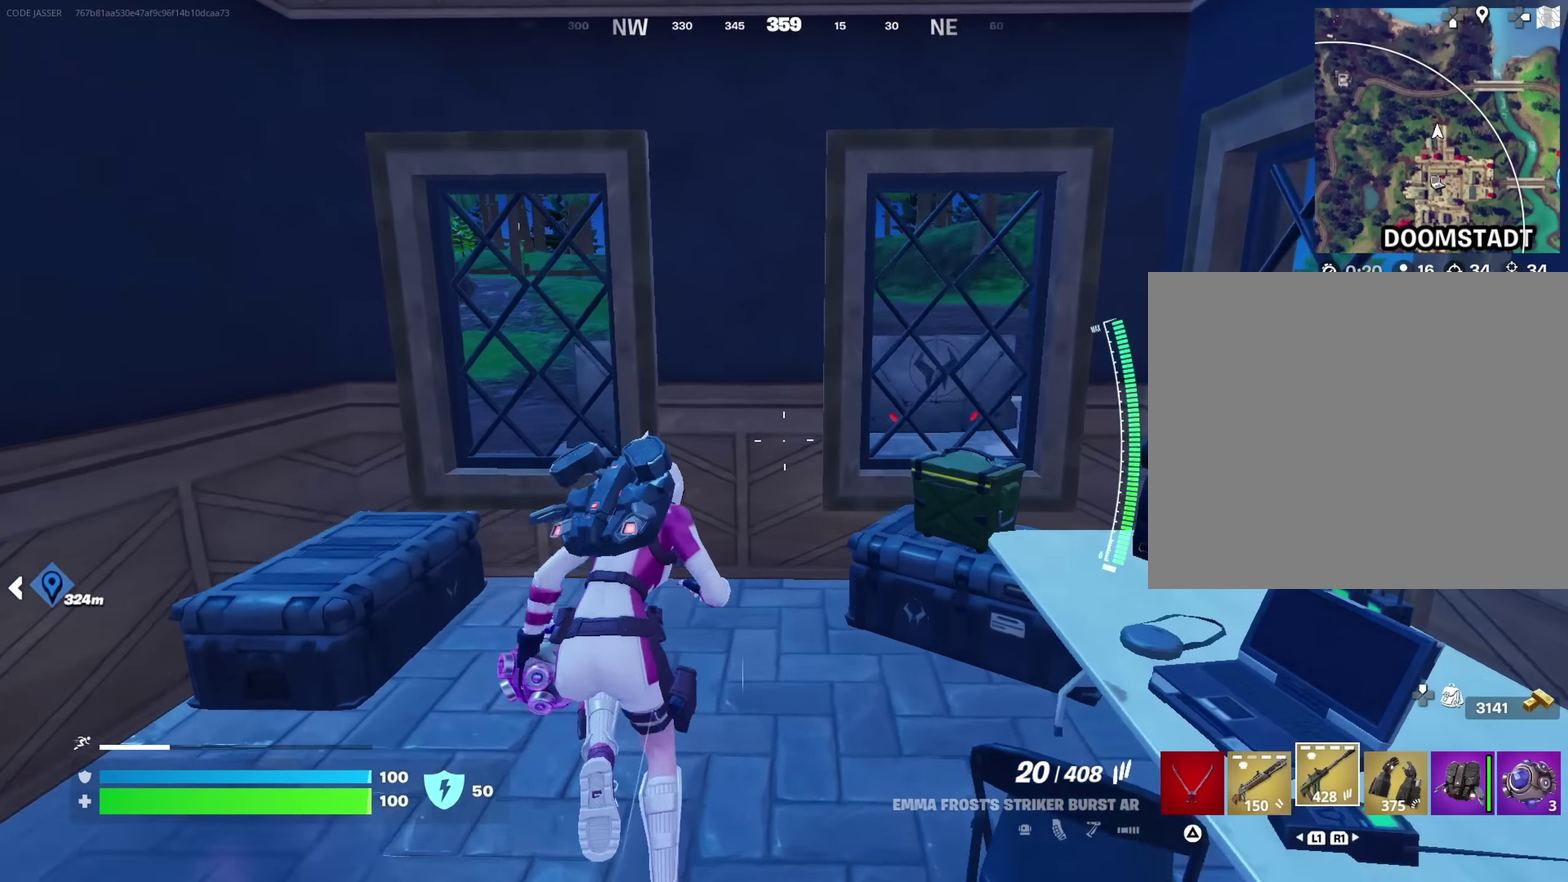
Gameplay with a controller (PlayStation layout); each line is a JSON object with the inputs held at the frame after it (dt_ms = milliseconds from this image to that frame). "button_events" lists button changes between this image and that frame as [ms after this image, input, new state], when the widget could be followed in between (sticks are given only as held states).
{"dt_ms": 700, "buttons": [], "left_stick": "up", "right_stick": "center", "button_events": []}
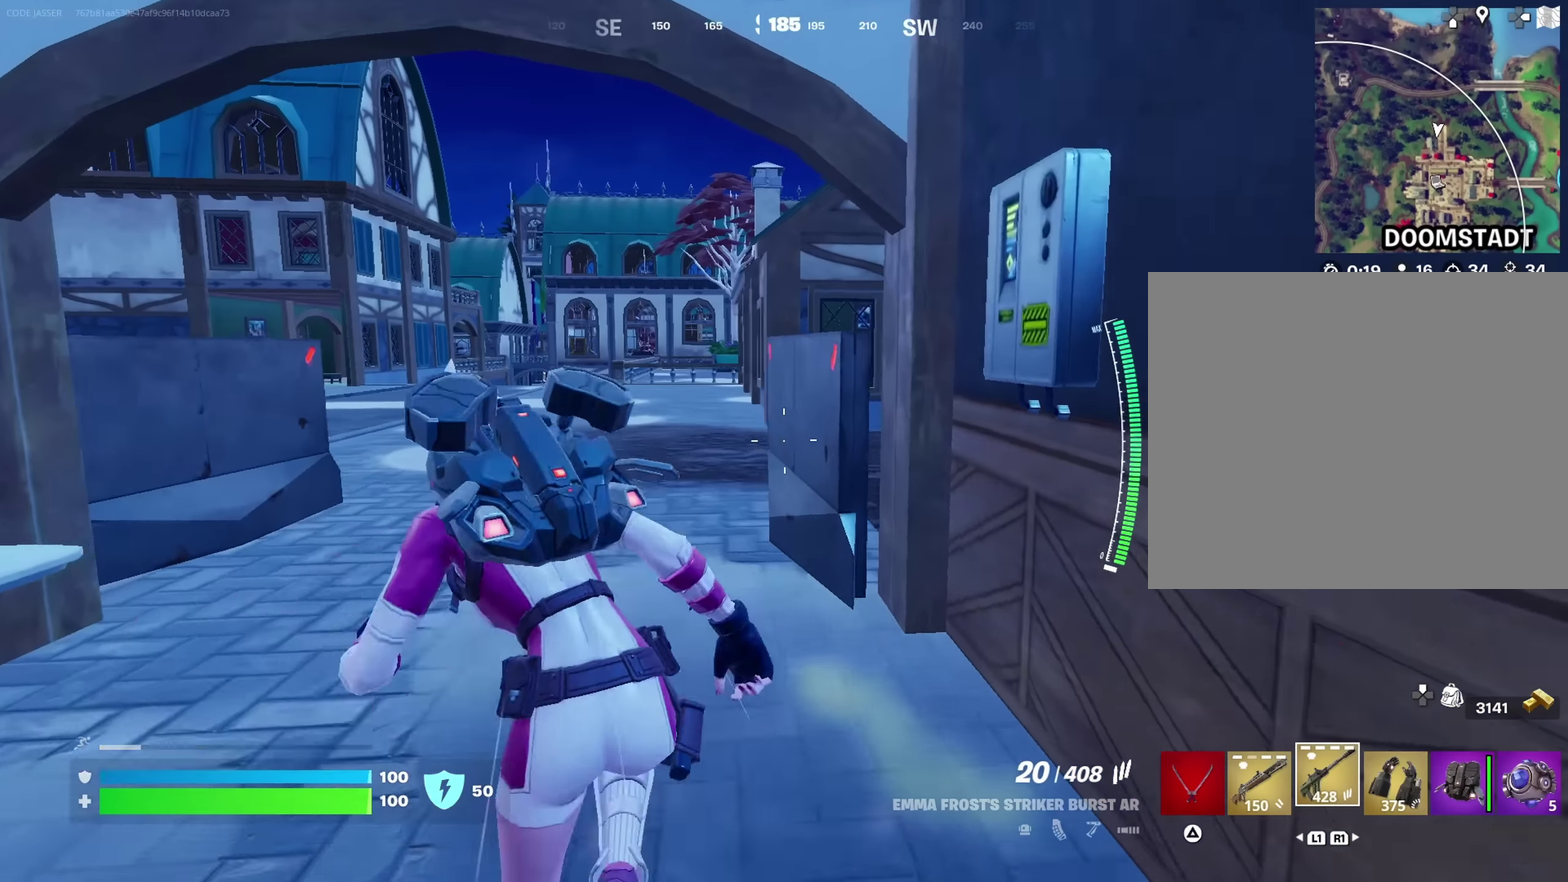
{"dt_ms": 700, "buttons": [], "left_stick": "up-left", "right_stick": "right", "button_events": []}
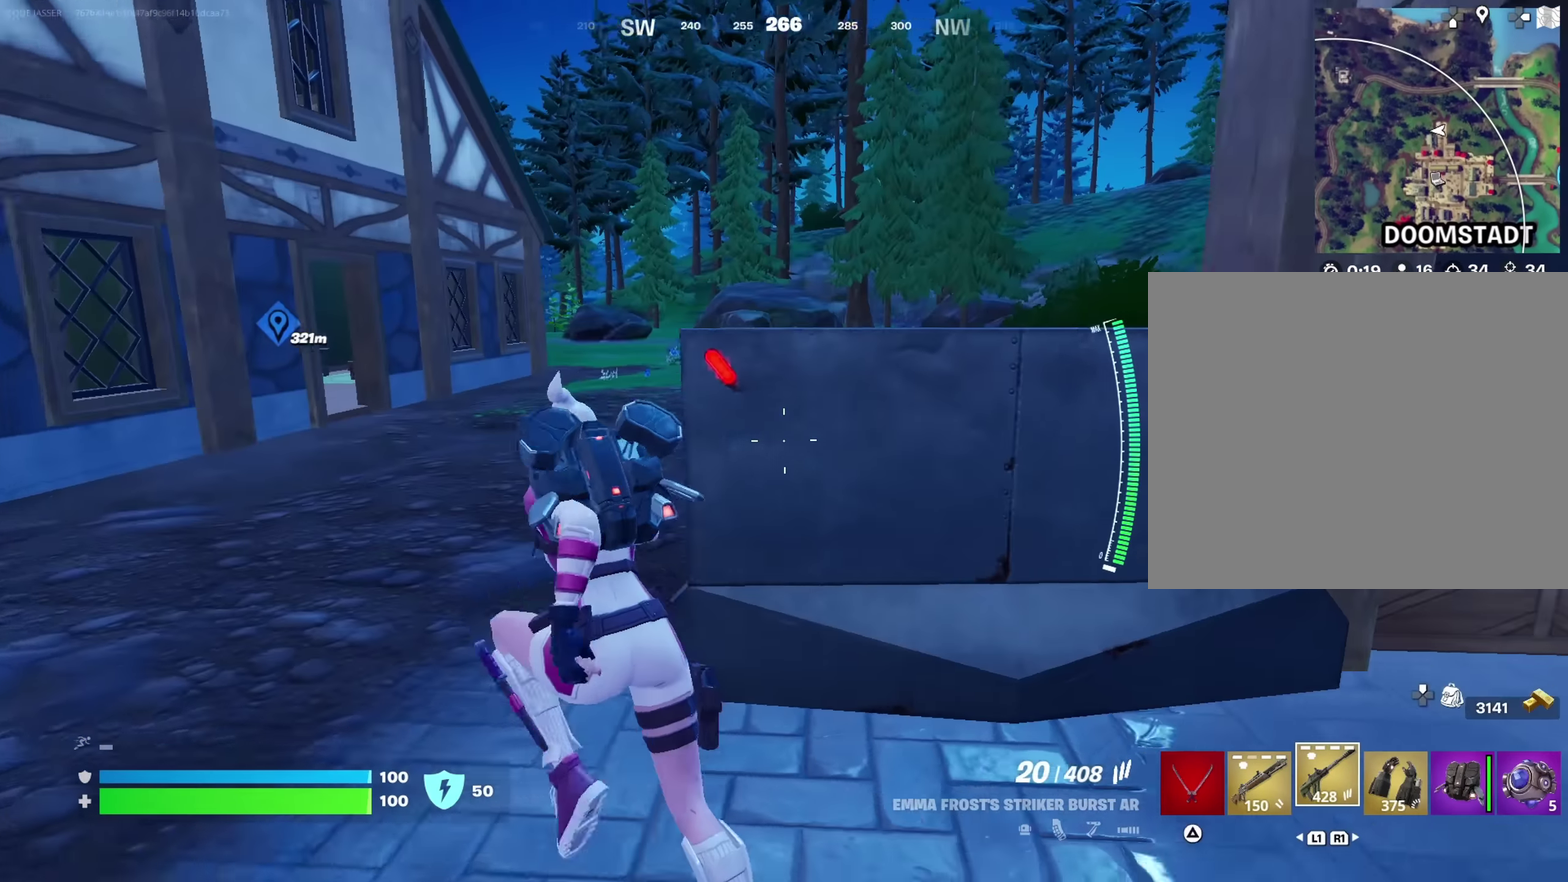
{"dt_ms": 250, "buttons": [], "left_stick": "up", "right_stick": "center", "button_events": []}
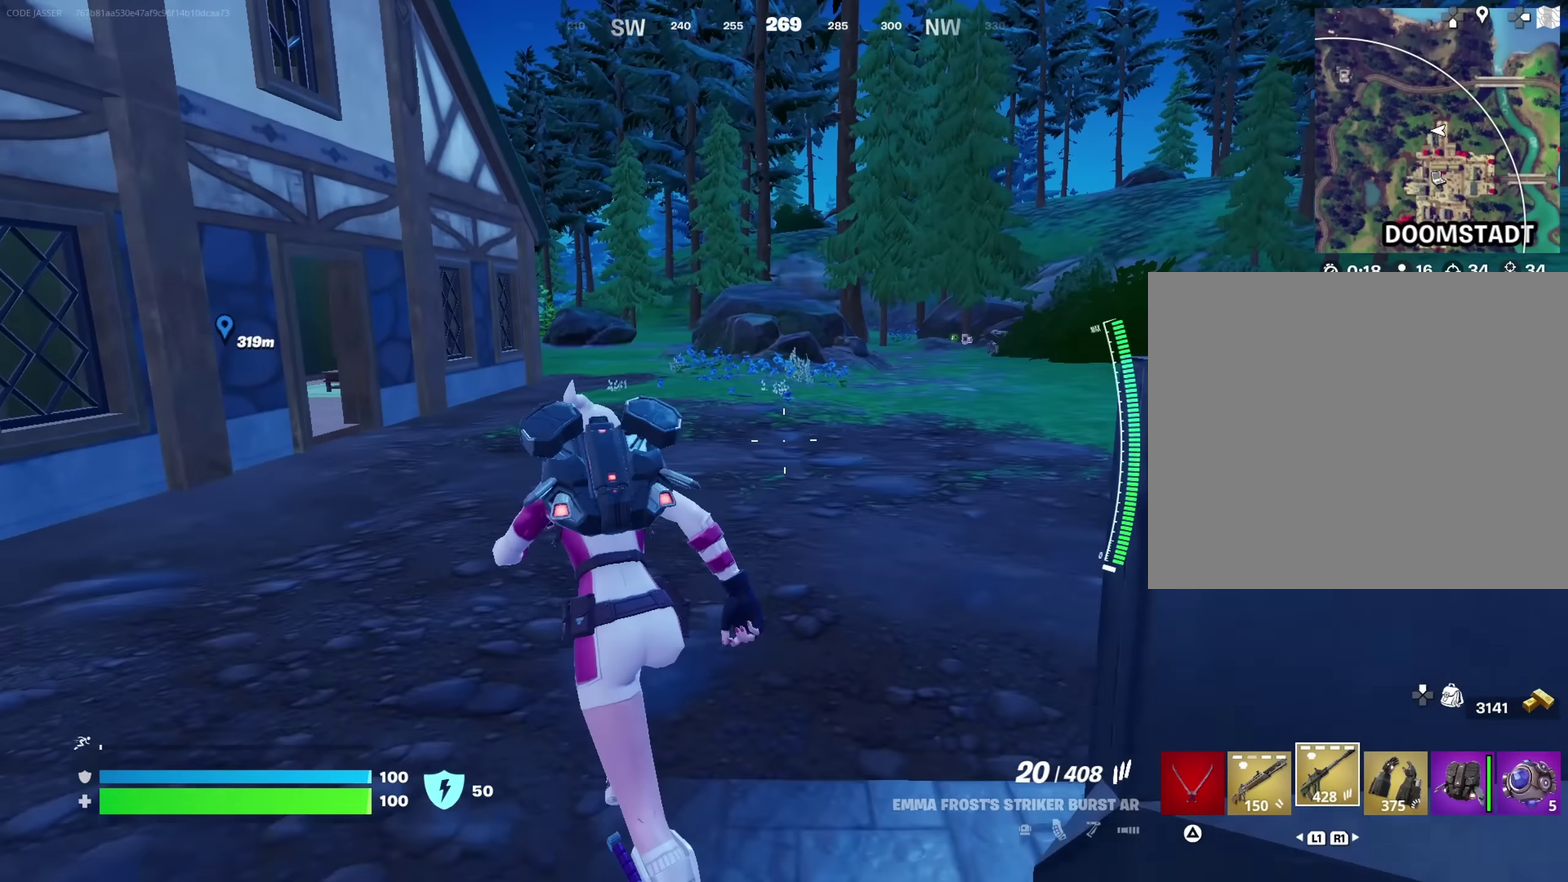
{"dt_ms": 450, "buttons": [], "left_stick": "up-right", "right_stick": "center", "button_events": []}
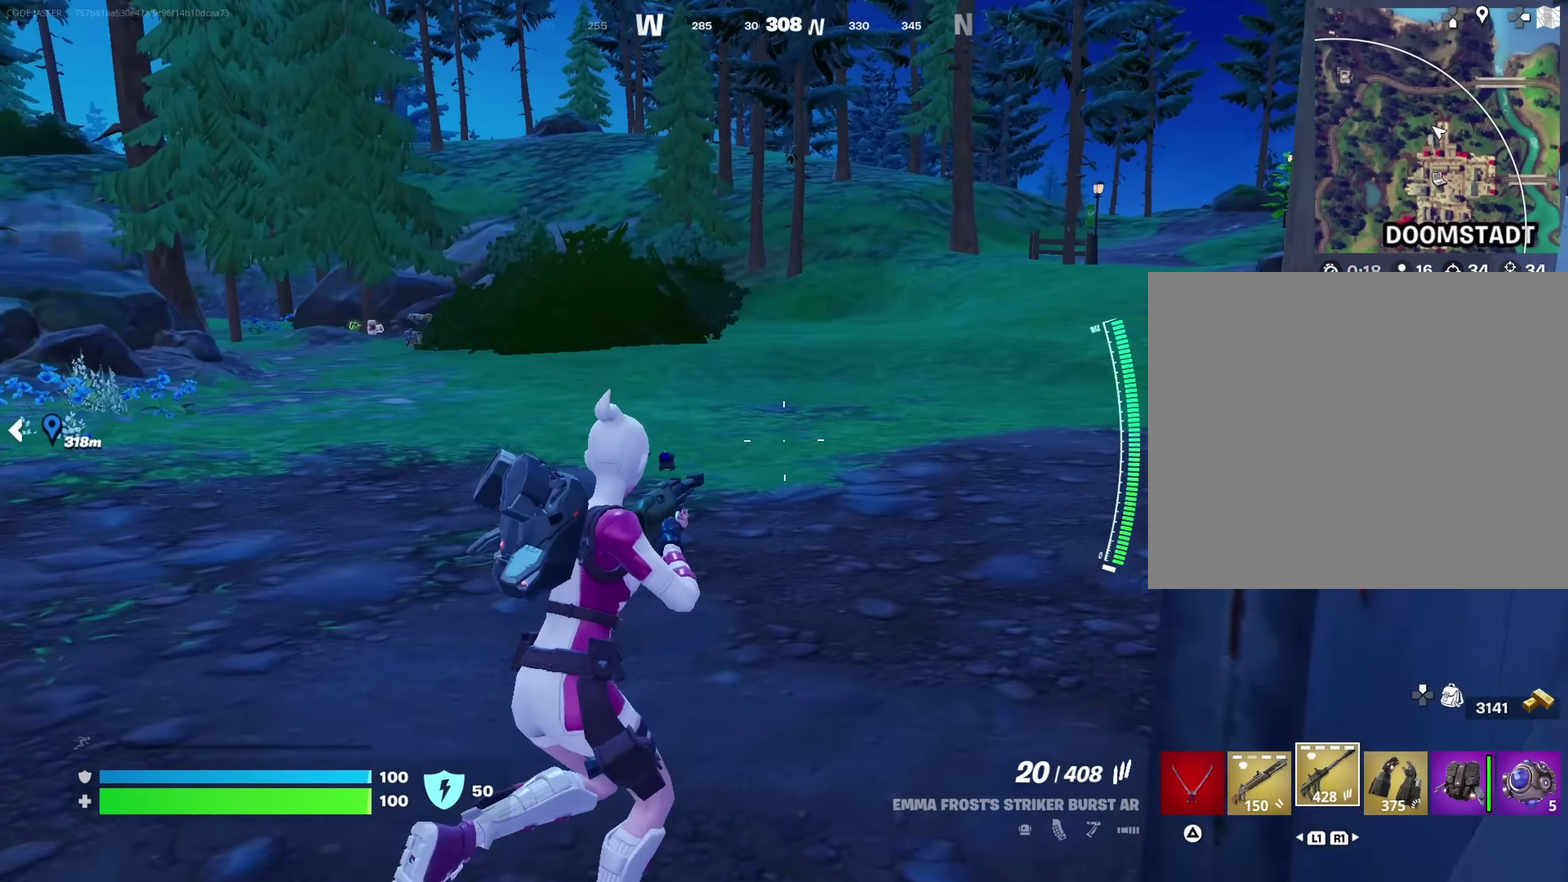
{"dt_ms": 550, "buttons": [], "left_stick": "up-right", "right_stick": "center", "button_events": []}
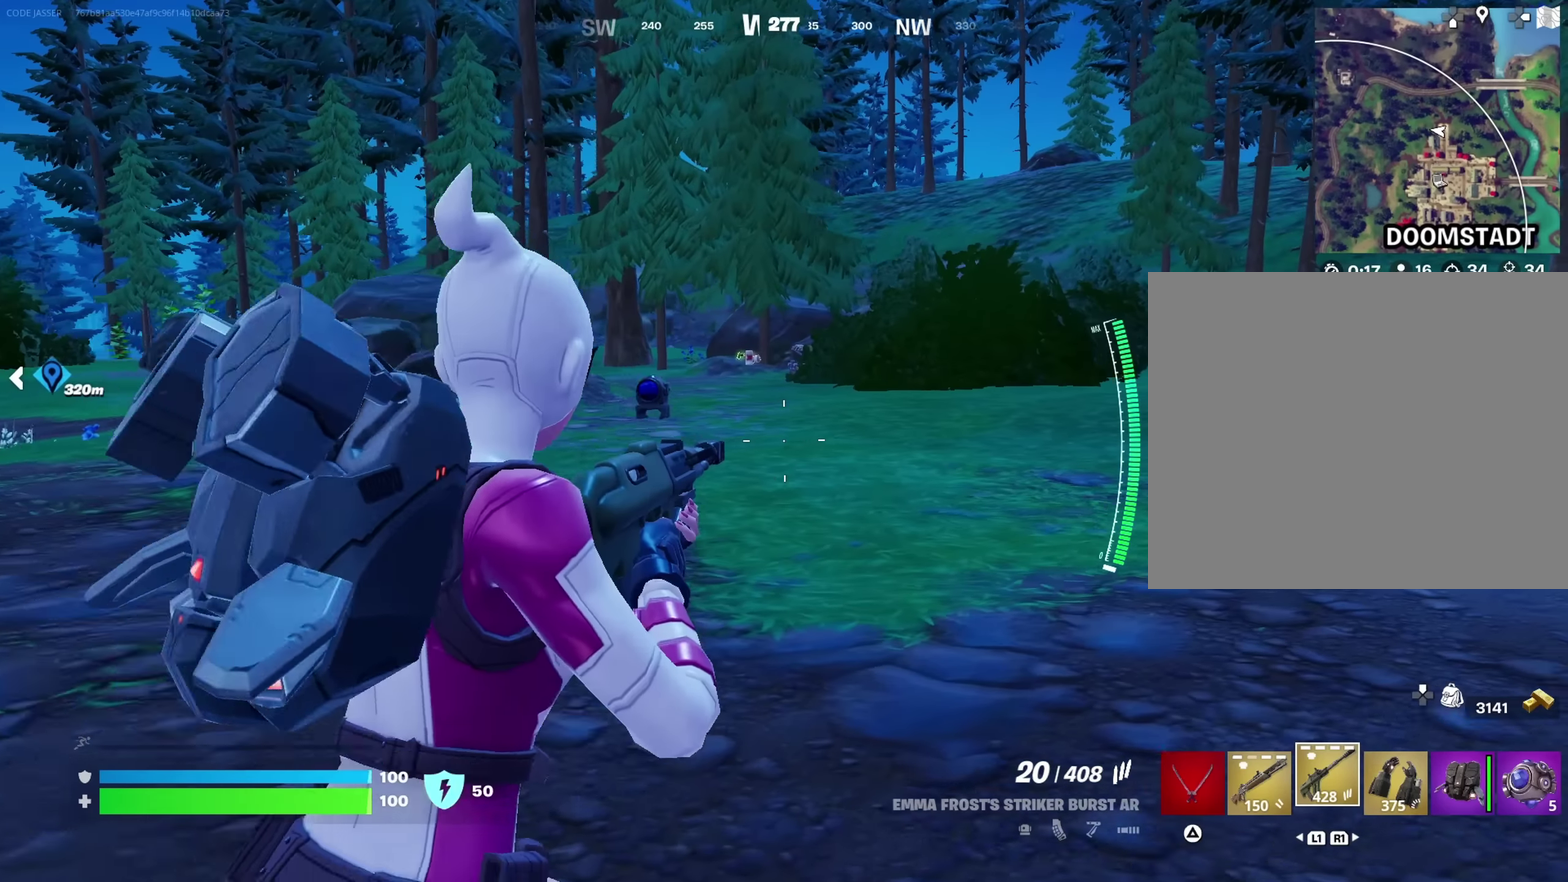
{"dt_ms": 750, "buttons": [], "left_stick": "up-left", "right_stick": "right", "button_events": []}
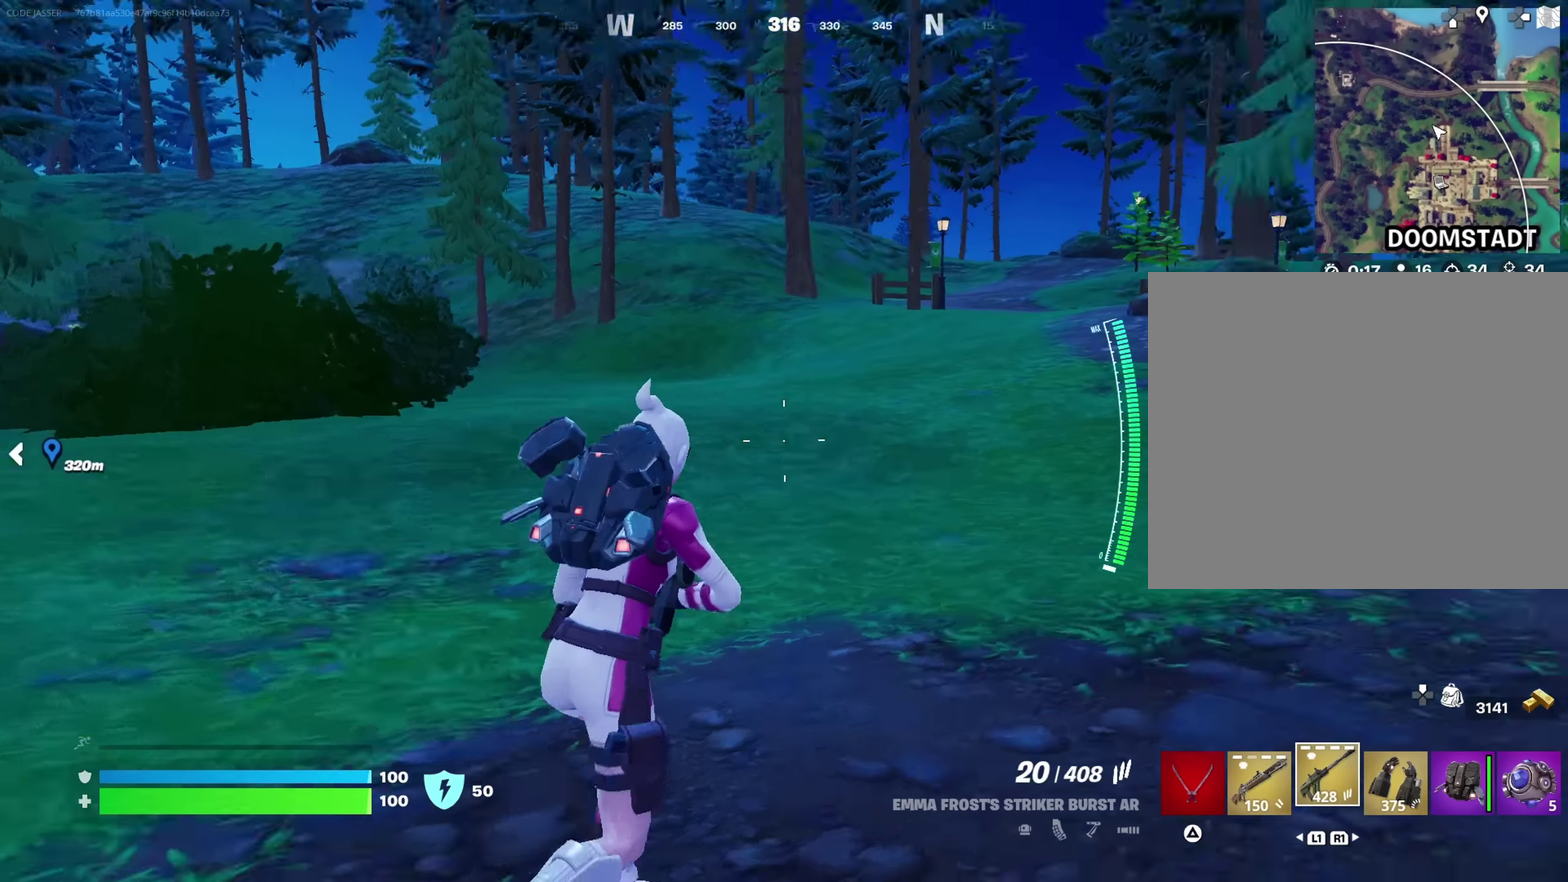
{"dt_ms": 250, "buttons": [], "left_stick": "up-left", "right_stick": "center", "button_events": []}
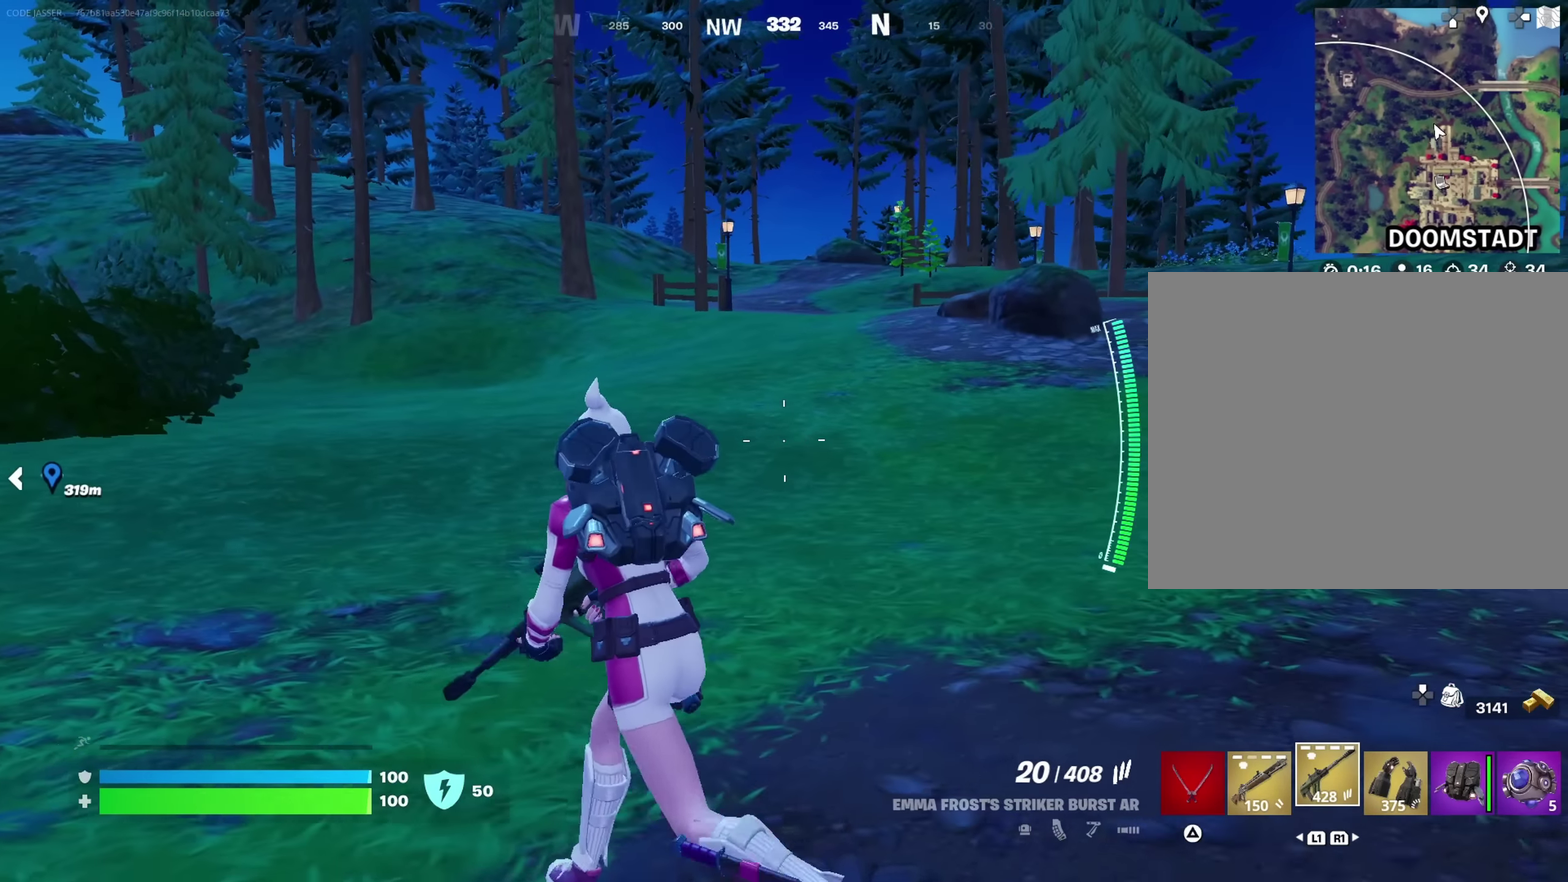
{"dt_ms": 450, "buttons": ["CROSS"], "left_stick": "up-left", "right_stick": "center", "button_events": [[416, "CROSS", "down"]]}
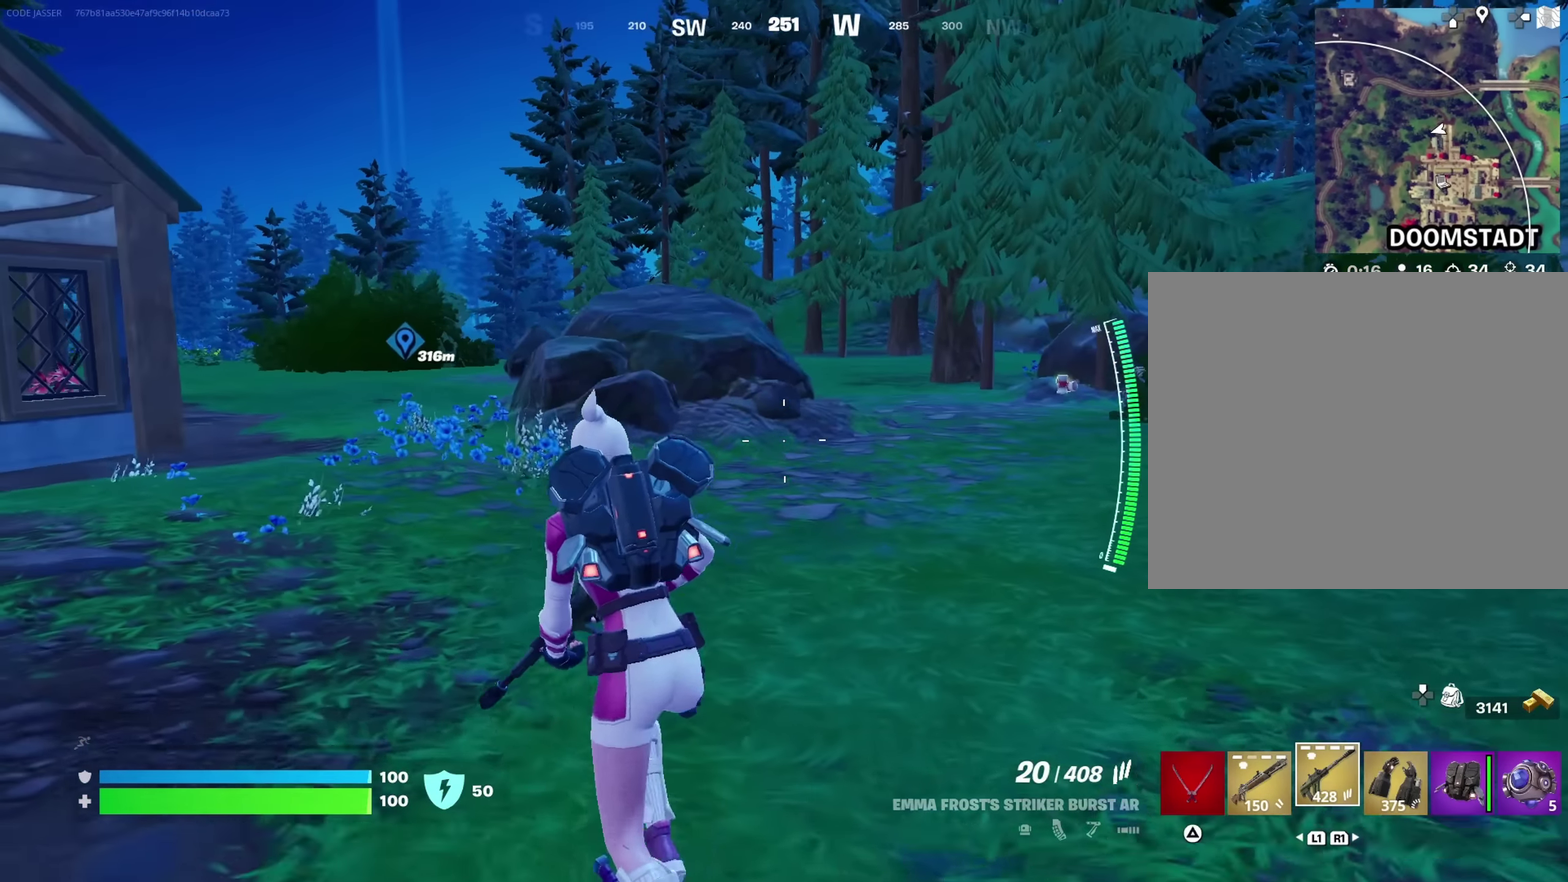
{"dt_ms": 700, "buttons": [], "left_stick": "up-left", "right_stick": "center", "button_events": [[50, "CROSS", "up"]]}
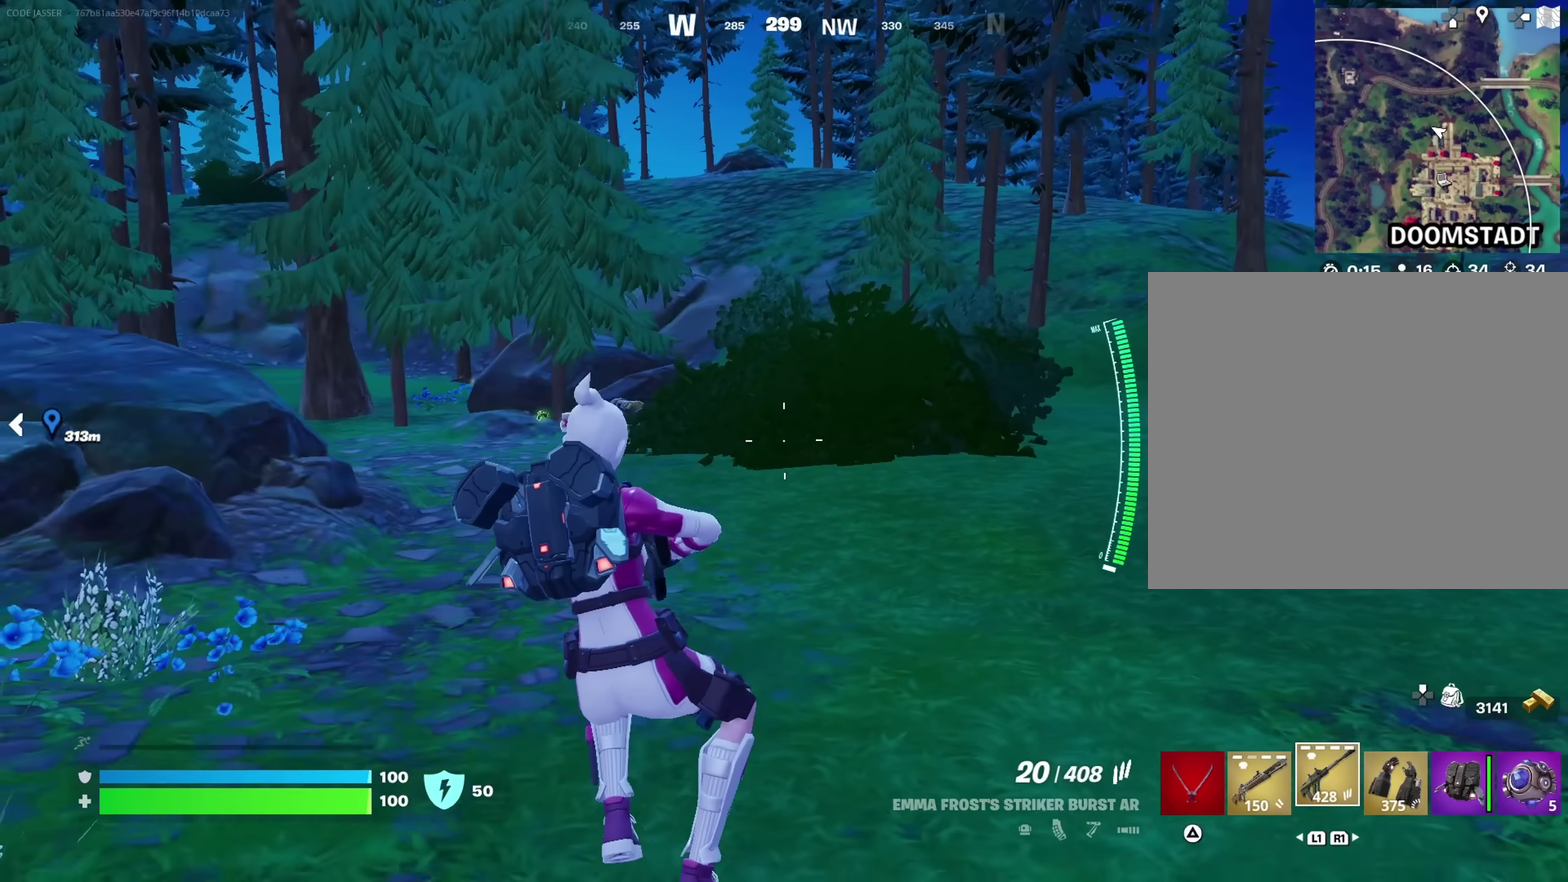
{"dt_ms": 350, "buttons": [], "left_stick": "up-left", "right_stick": "center", "button_events": [[133, "CROSS", "down"], [233, "CROSS", "up"]]}
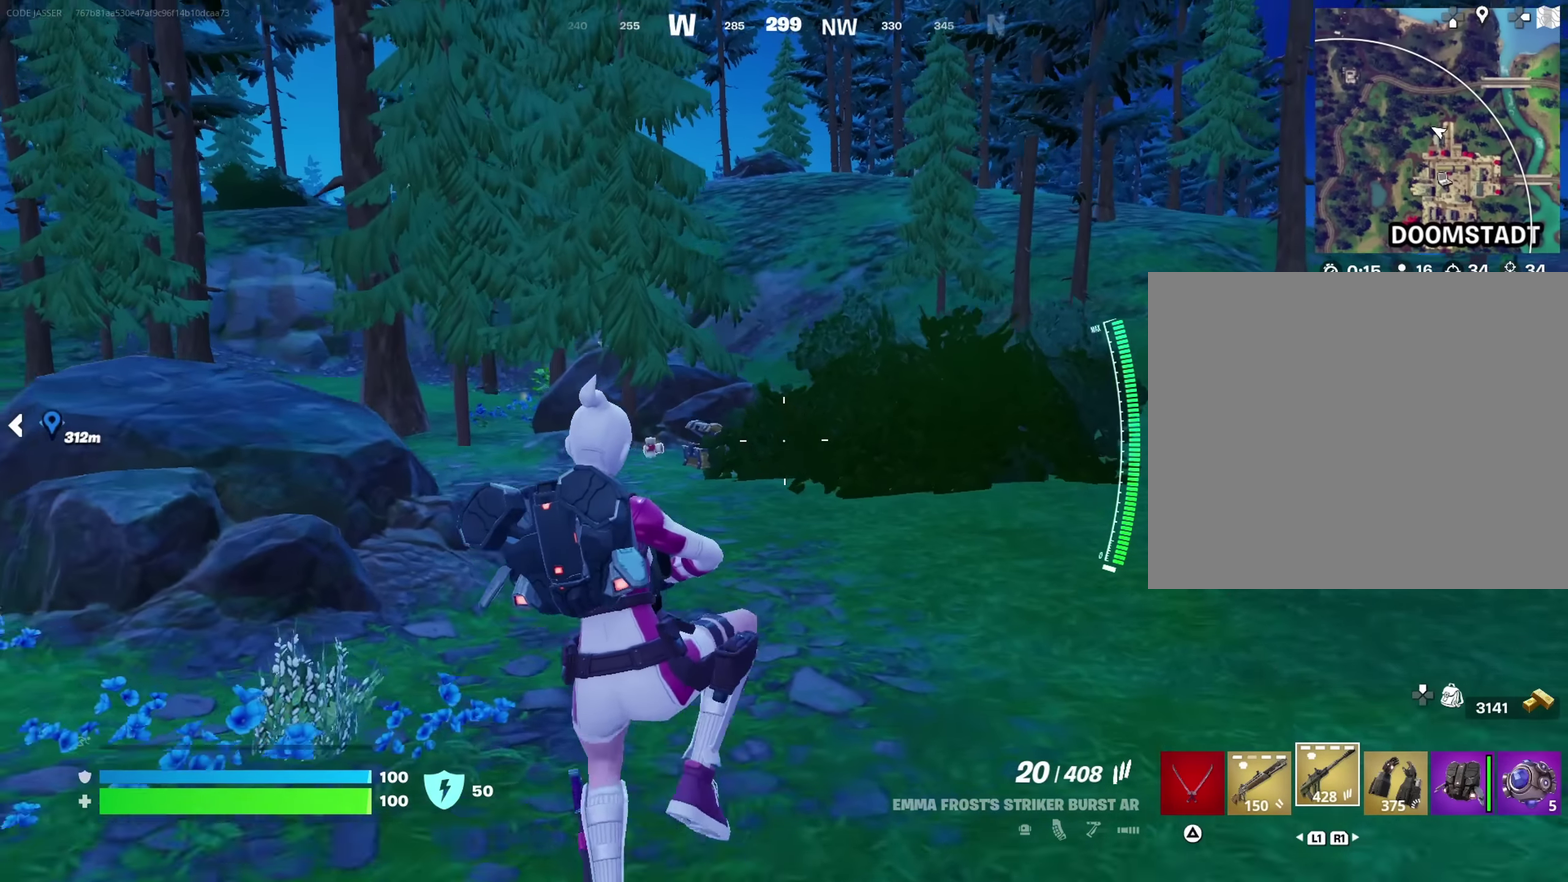
{"dt_ms": 350, "buttons": [], "left_stick": "up-left", "right_stick": "center", "button_events": []}
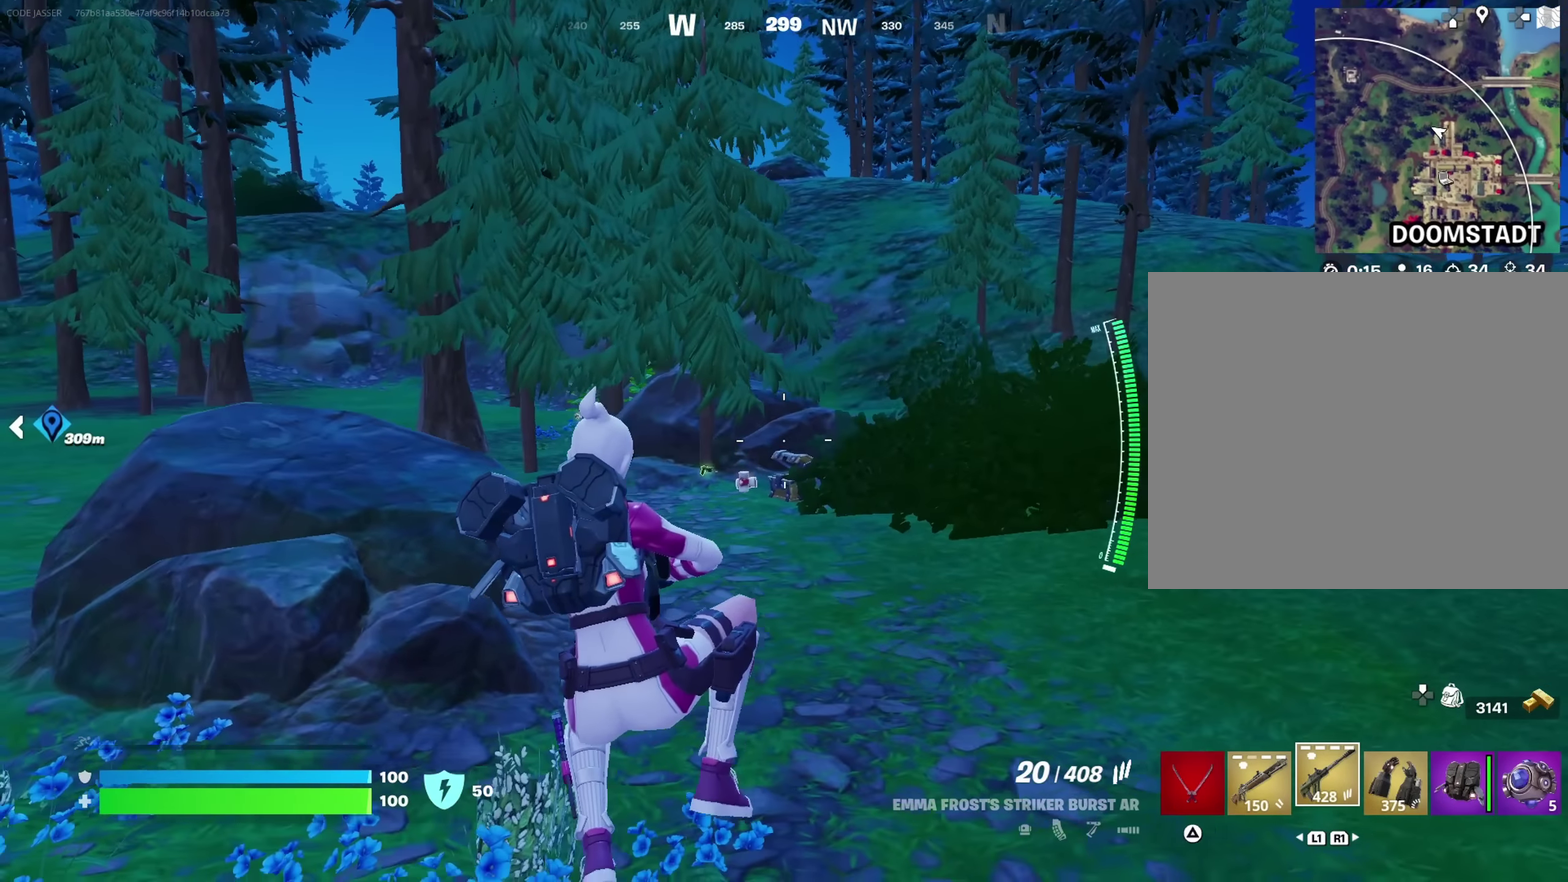
{"dt_ms": 800, "buttons": [], "left_stick": "up-right", "right_stick": "center", "button_events": [[83, "L1", "down"], [166, "L1", "up"]]}
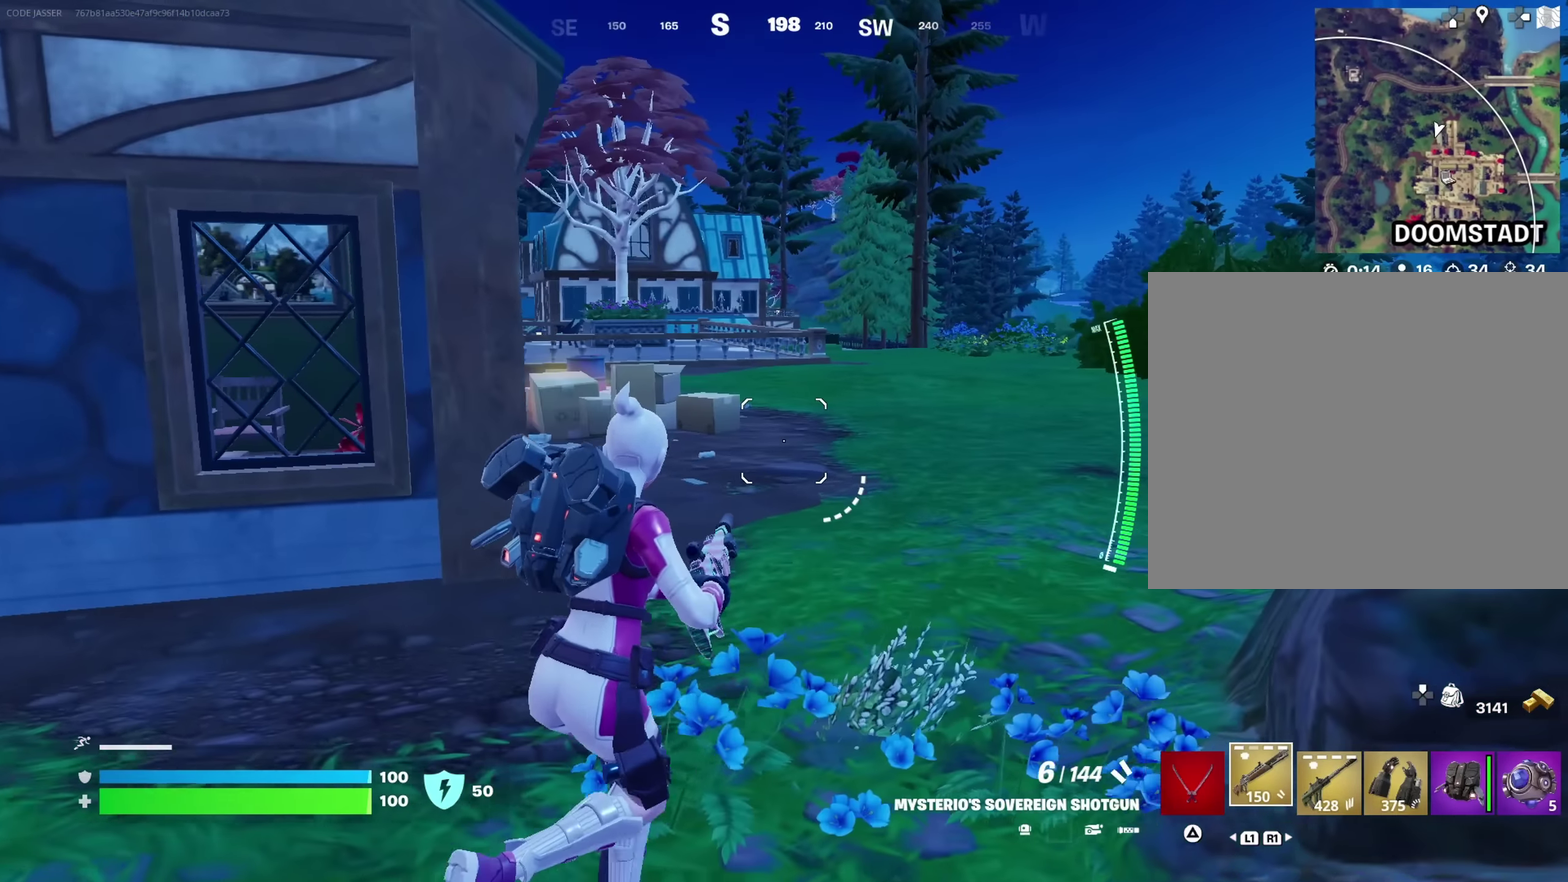
{"dt_ms": 350, "buttons": [], "left_stick": "up-left", "right_stick": "center", "button_events": []}
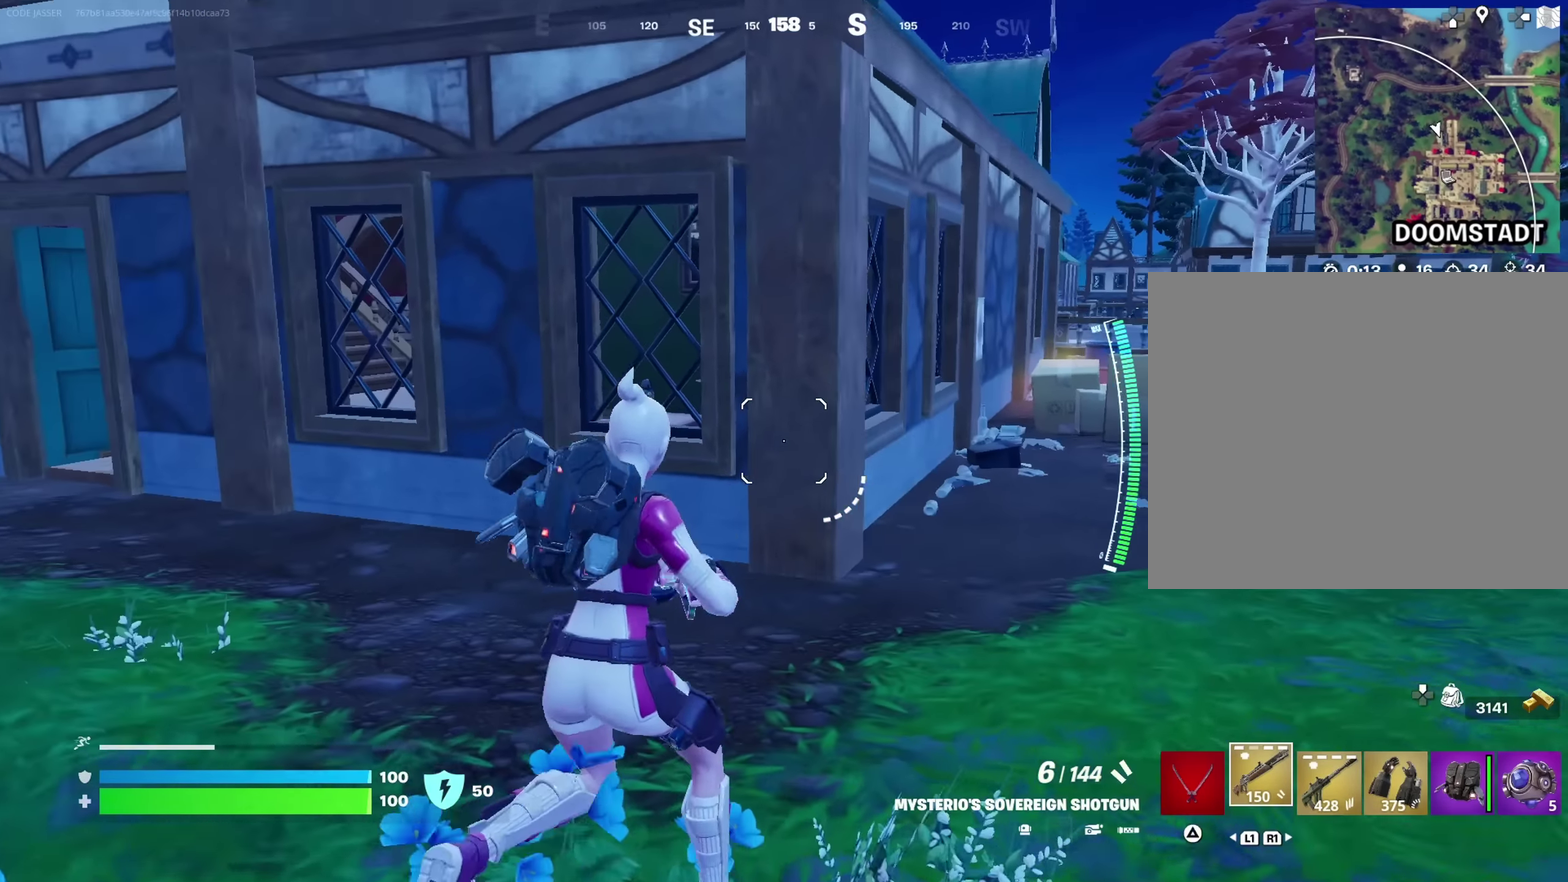
{"dt_ms": 350, "buttons": [], "left_stick": "up-left", "right_stick": "center", "button_events": []}
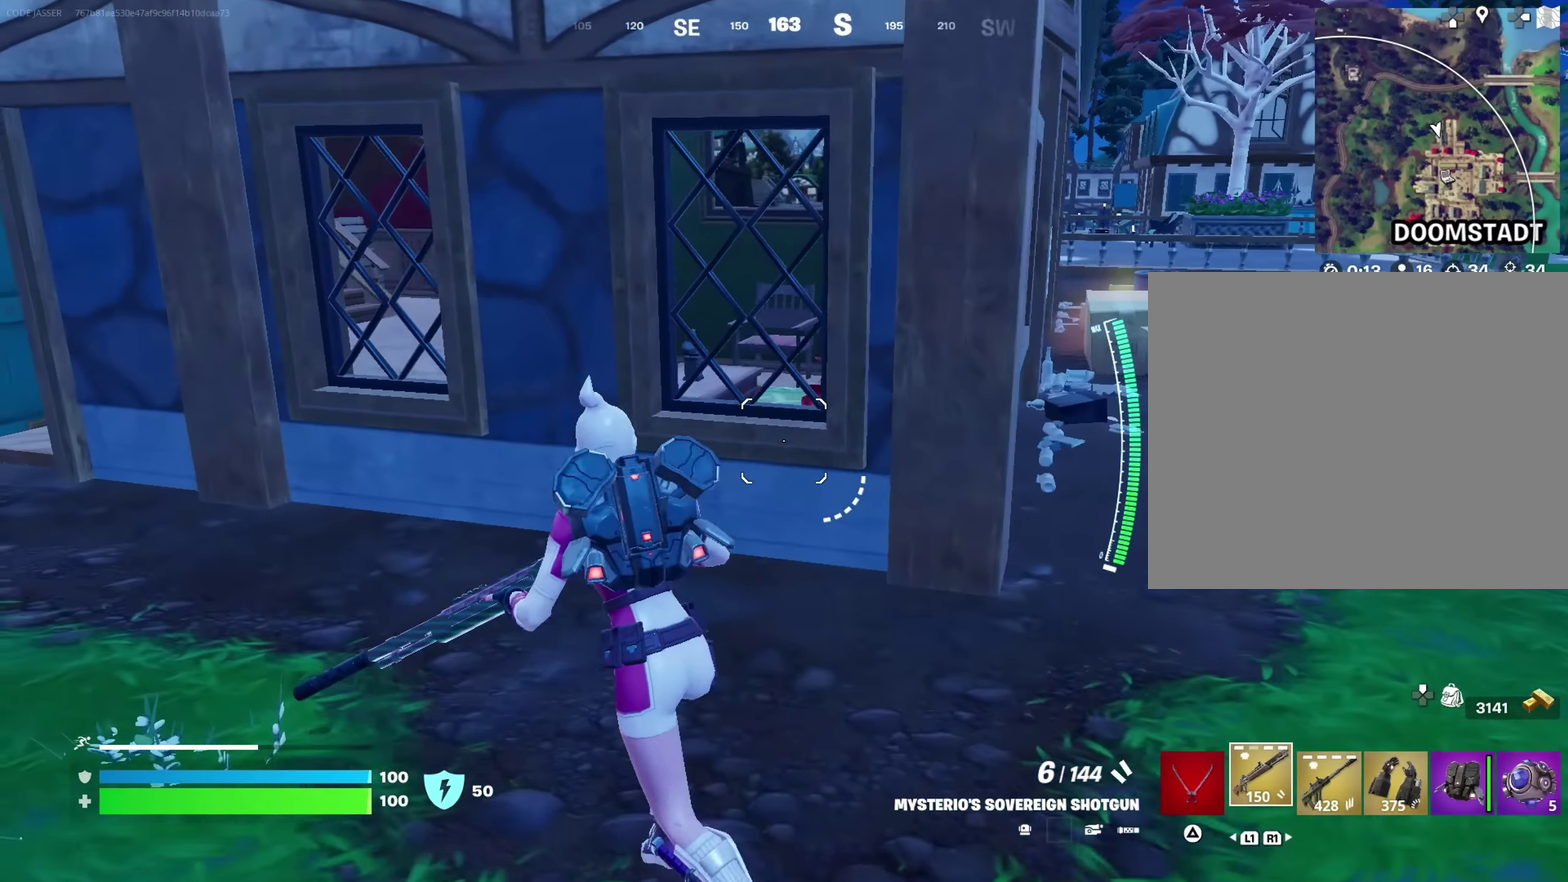
{"dt_ms": 700, "buttons": [], "left_stick": "right", "right_stick": "center", "button_events": []}
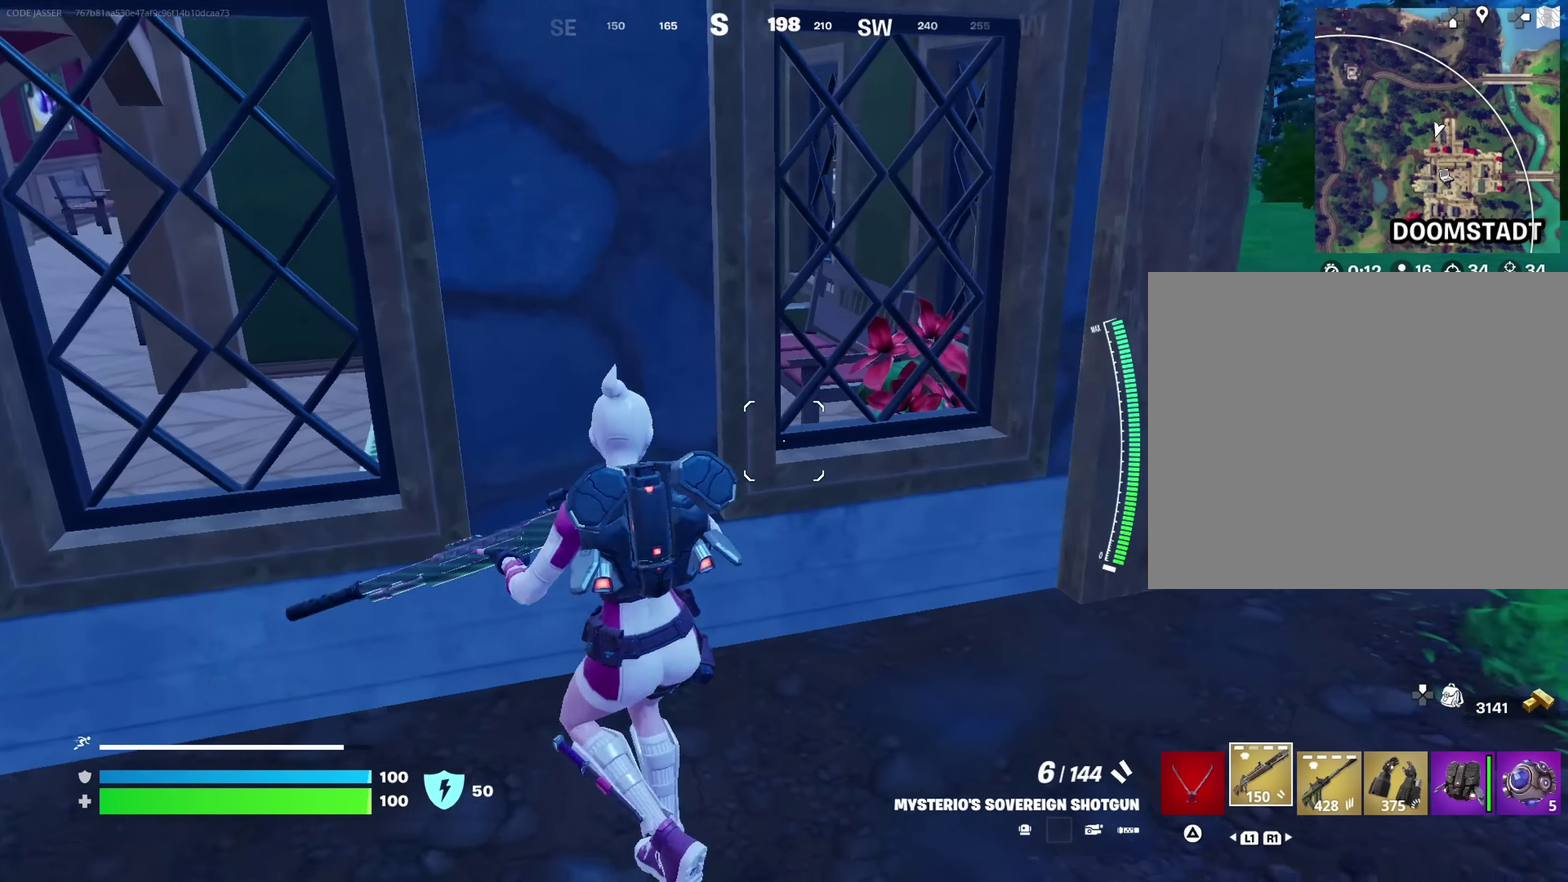
{"dt_ms": 700, "buttons": [], "left_stick": "up", "right_stick": "center", "button_events": []}
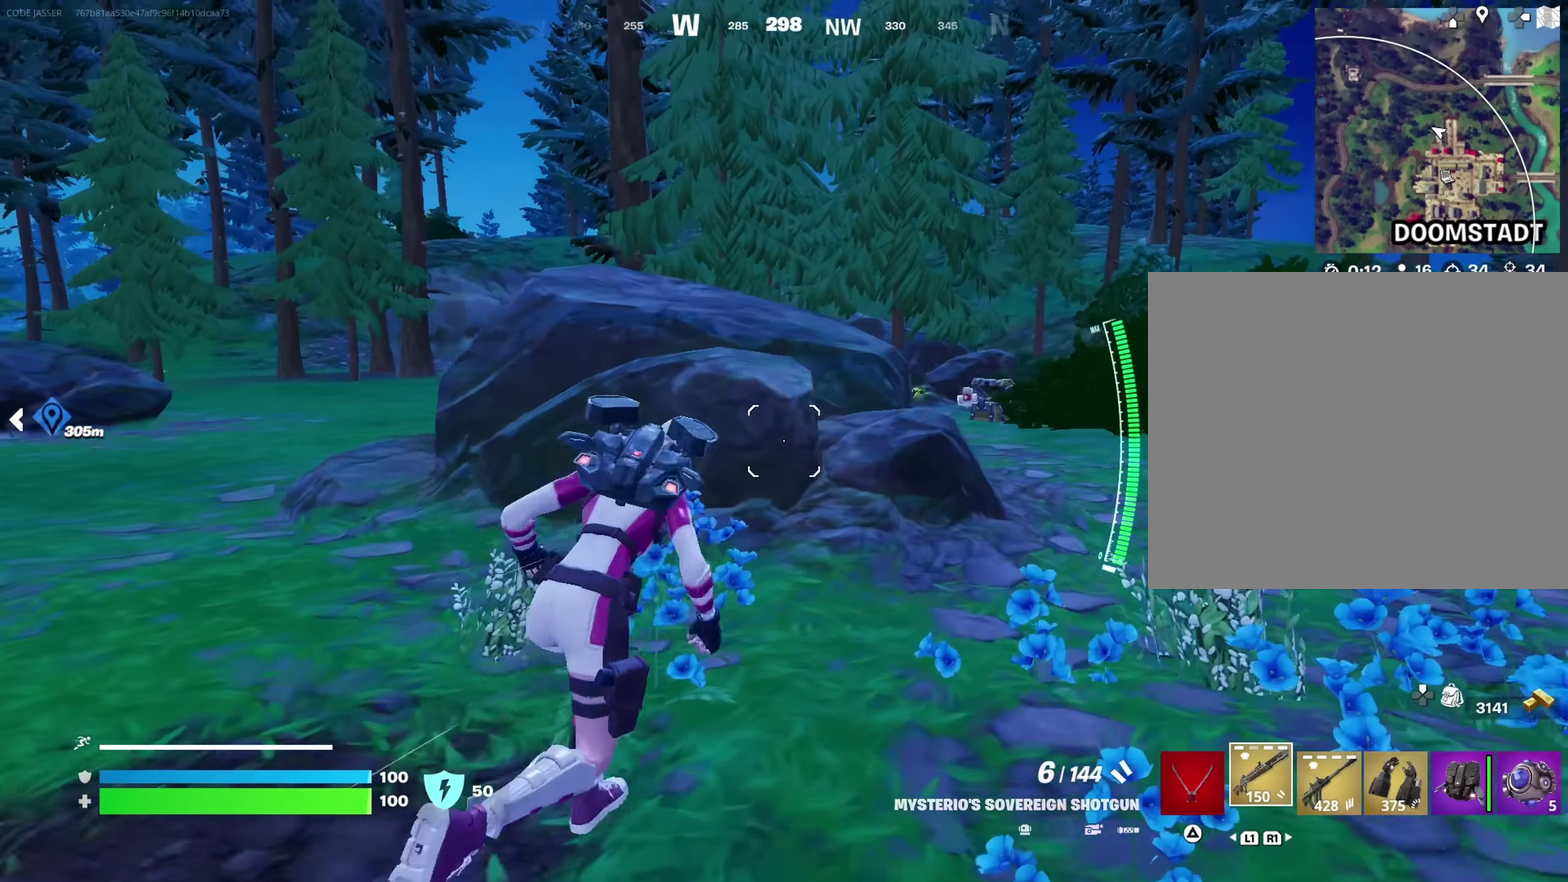
{"dt_ms": 250, "buttons": [], "left_stick": "up", "right_stick": "center", "button_events": [[67, "CROSS", "down"], [117, "CROSS", "up"]]}
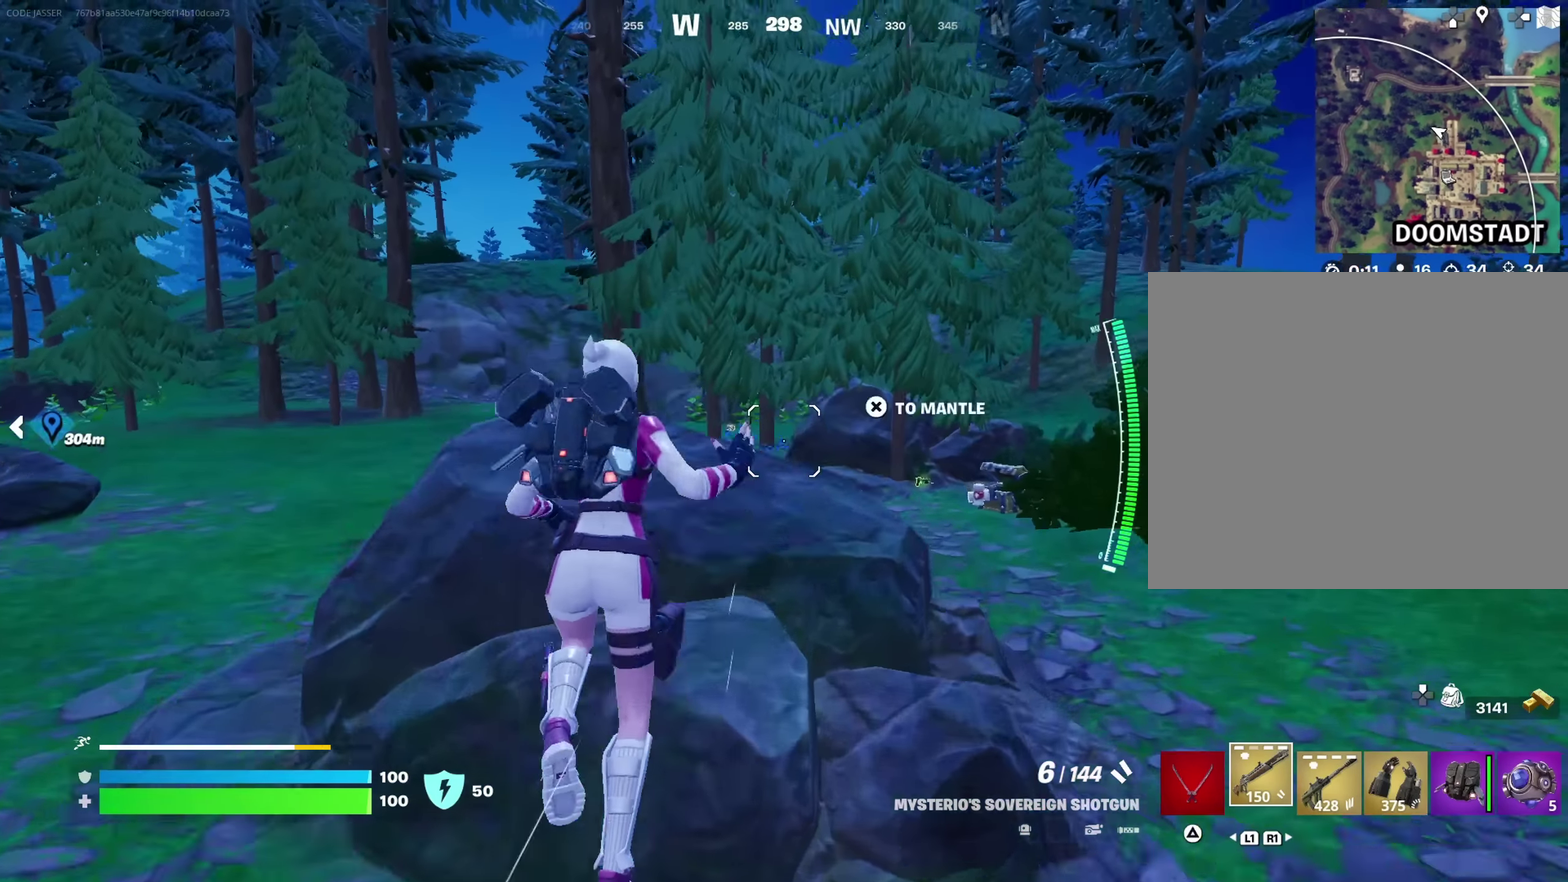
{"dt_ms": 450, "buttons": [], "left_stick": "up-right", "right_stick": "center", "button_events": []}
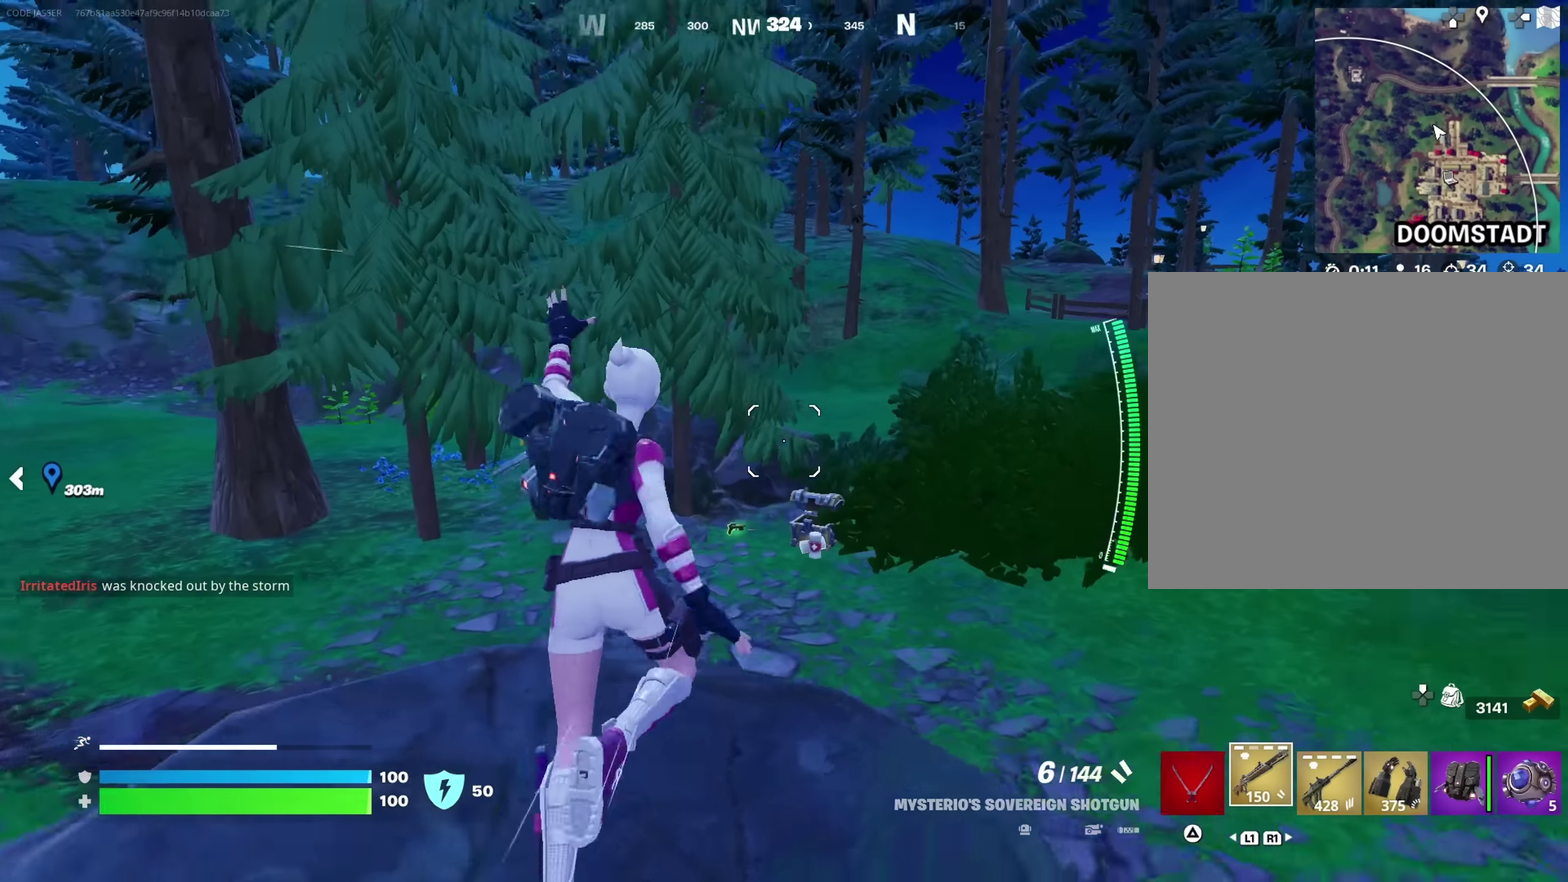
{"dt_ms": 800, "buttons": [], "left_stick": "up-right", "right_stick": "center", "button_events": [[100, "CROSS", "down"], [183, "CROSS", "up"]]}
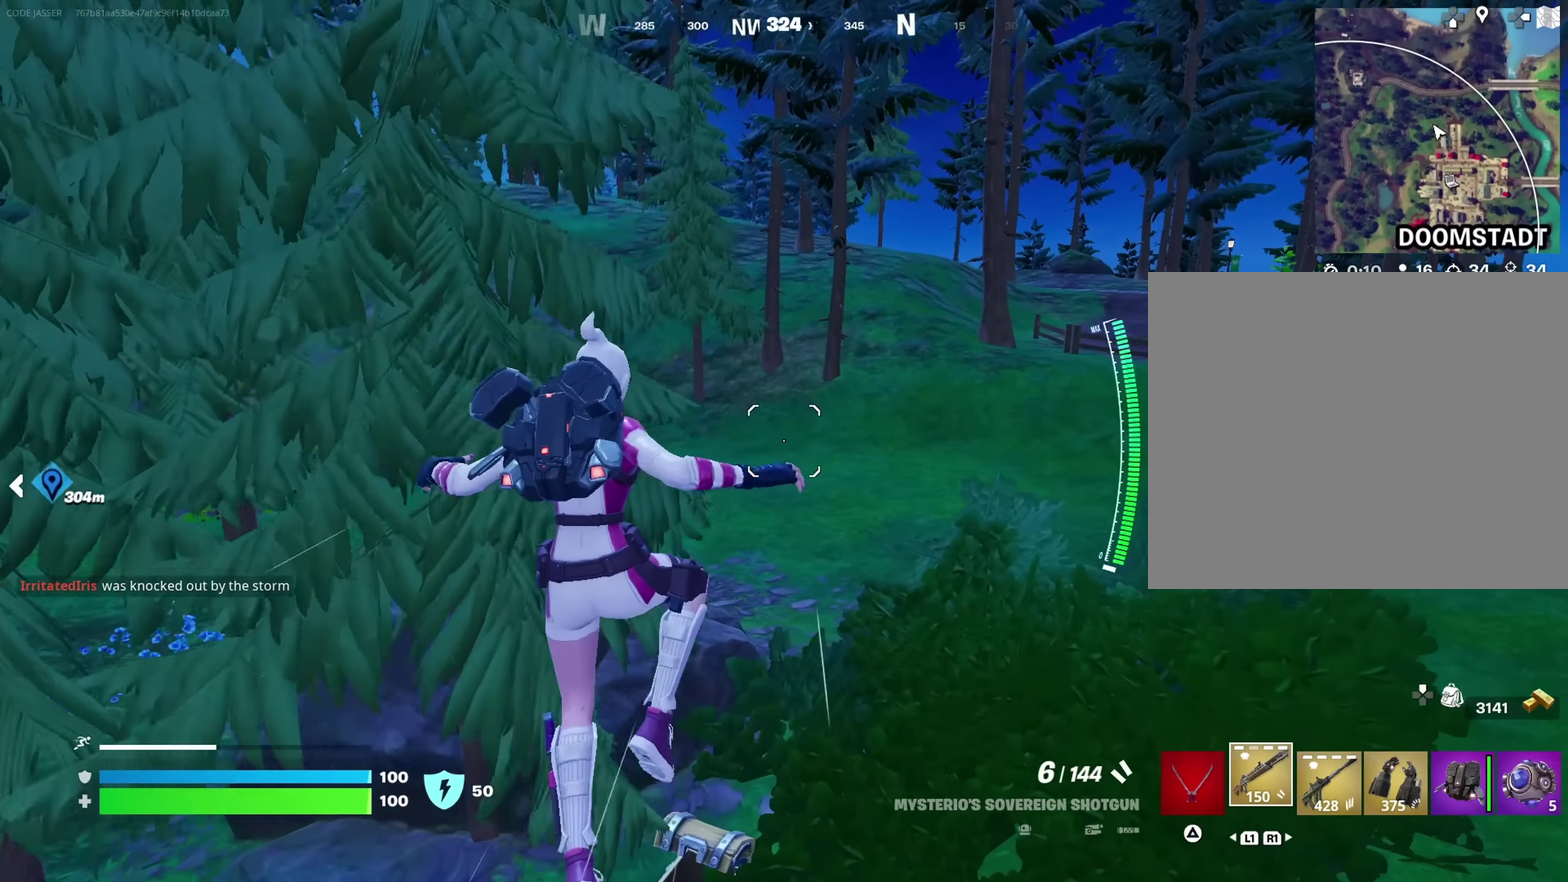
{"dt_ms": 250, "buttons": [], "left_stick": "up-right", "right_stick": "center", "button_events": []}
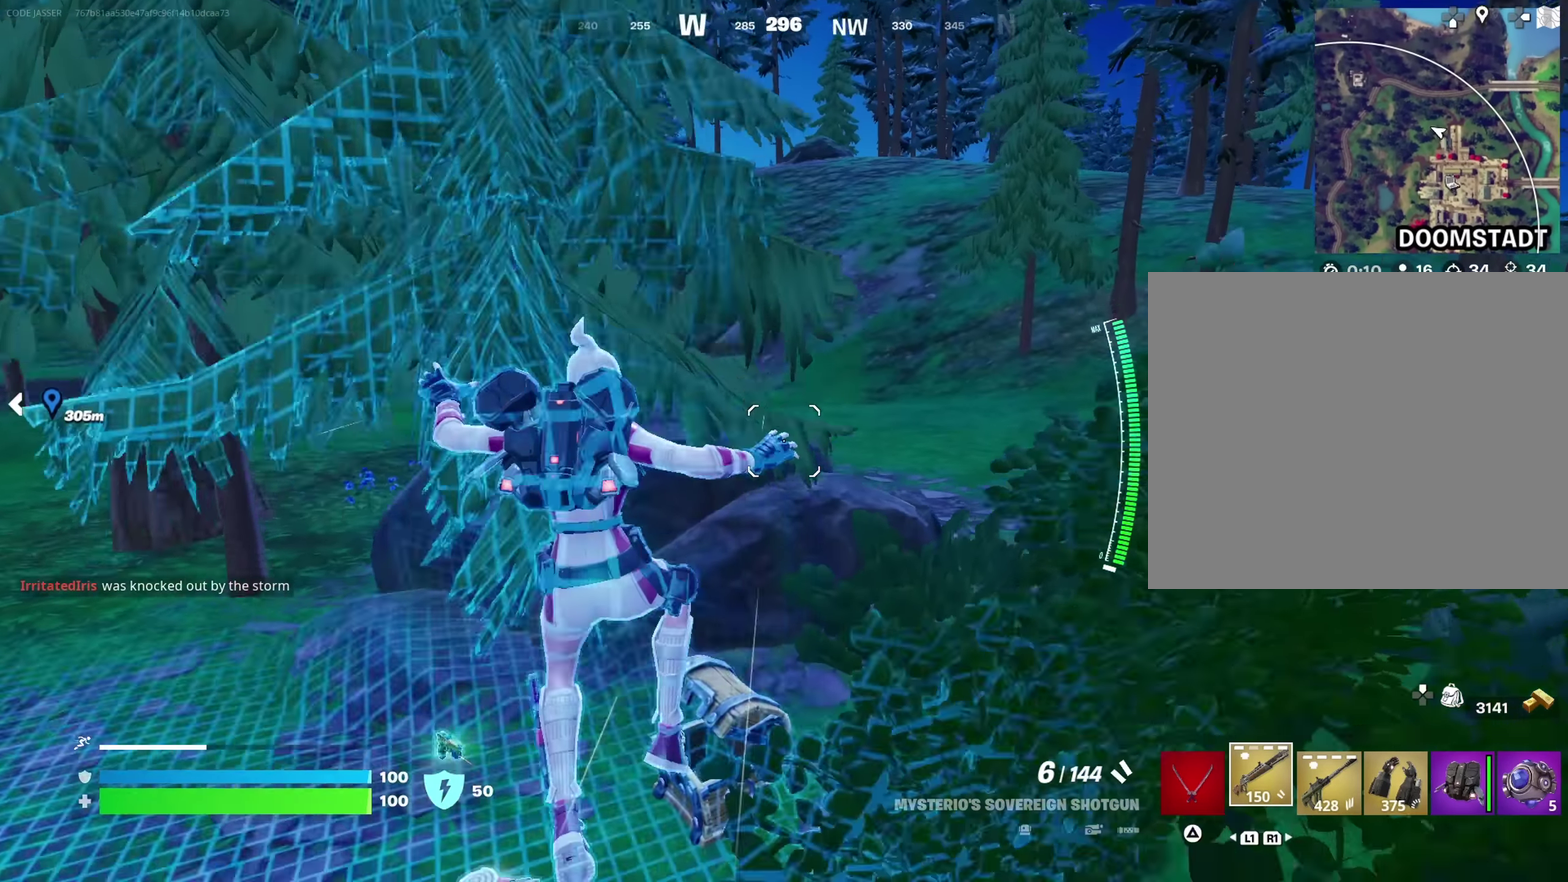
{"dt_ms": 450, "buttons": ["CROSS"], "left_stick": "up-right", "right_stick": "center", "button_events": [[433, "CROSS", "down"]]}
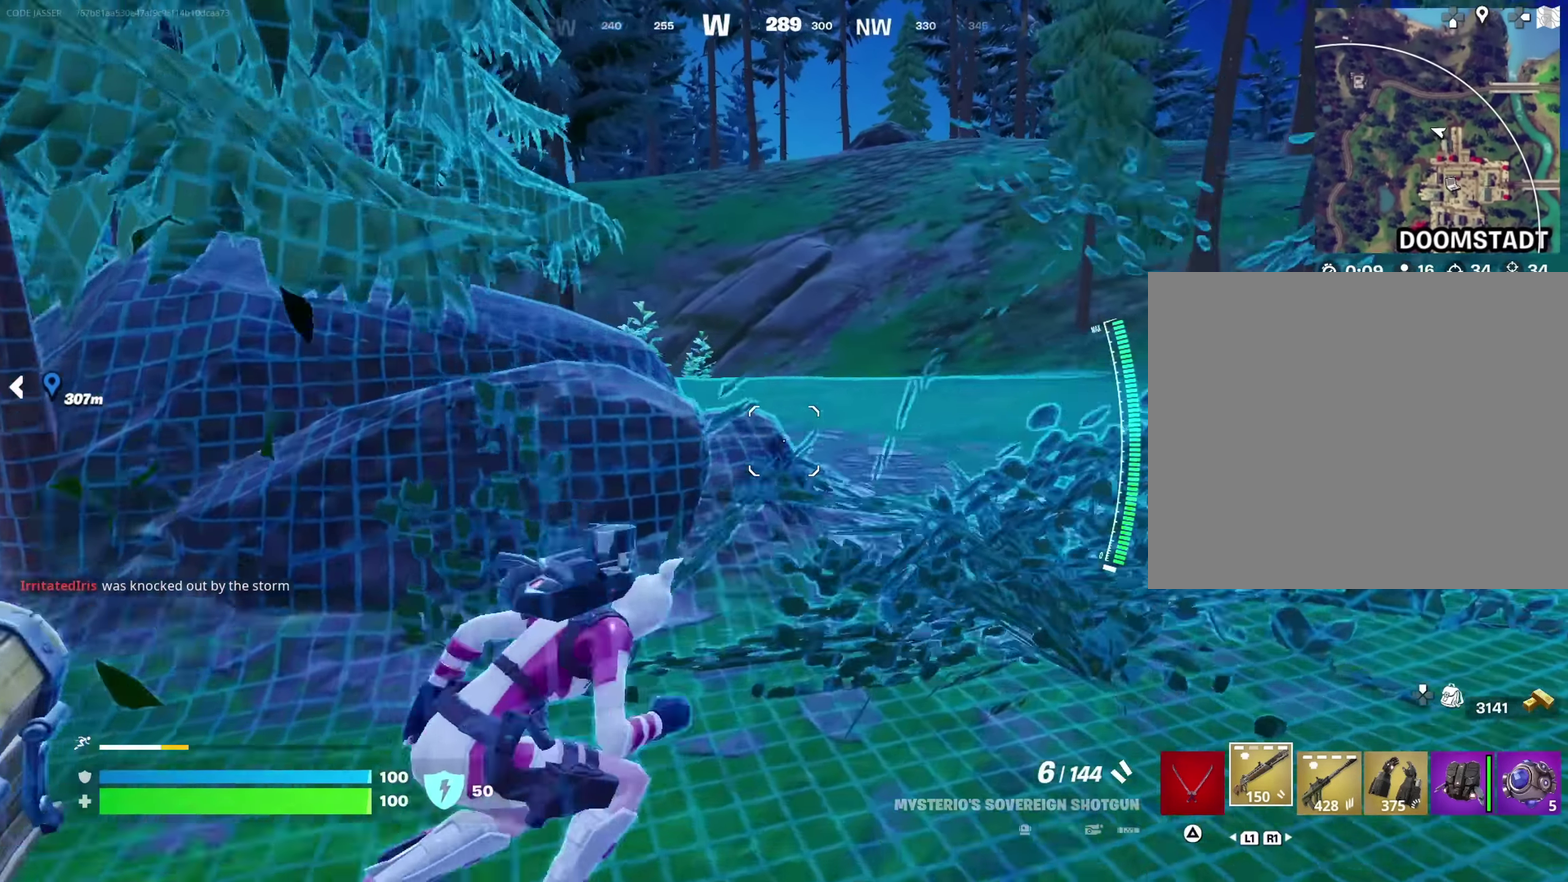
{"dt_ms": 700, "buttons": [], "left_stick": "up-right", "right_stick": "left", "button_events": [[600, "CROSS", "up"]]}
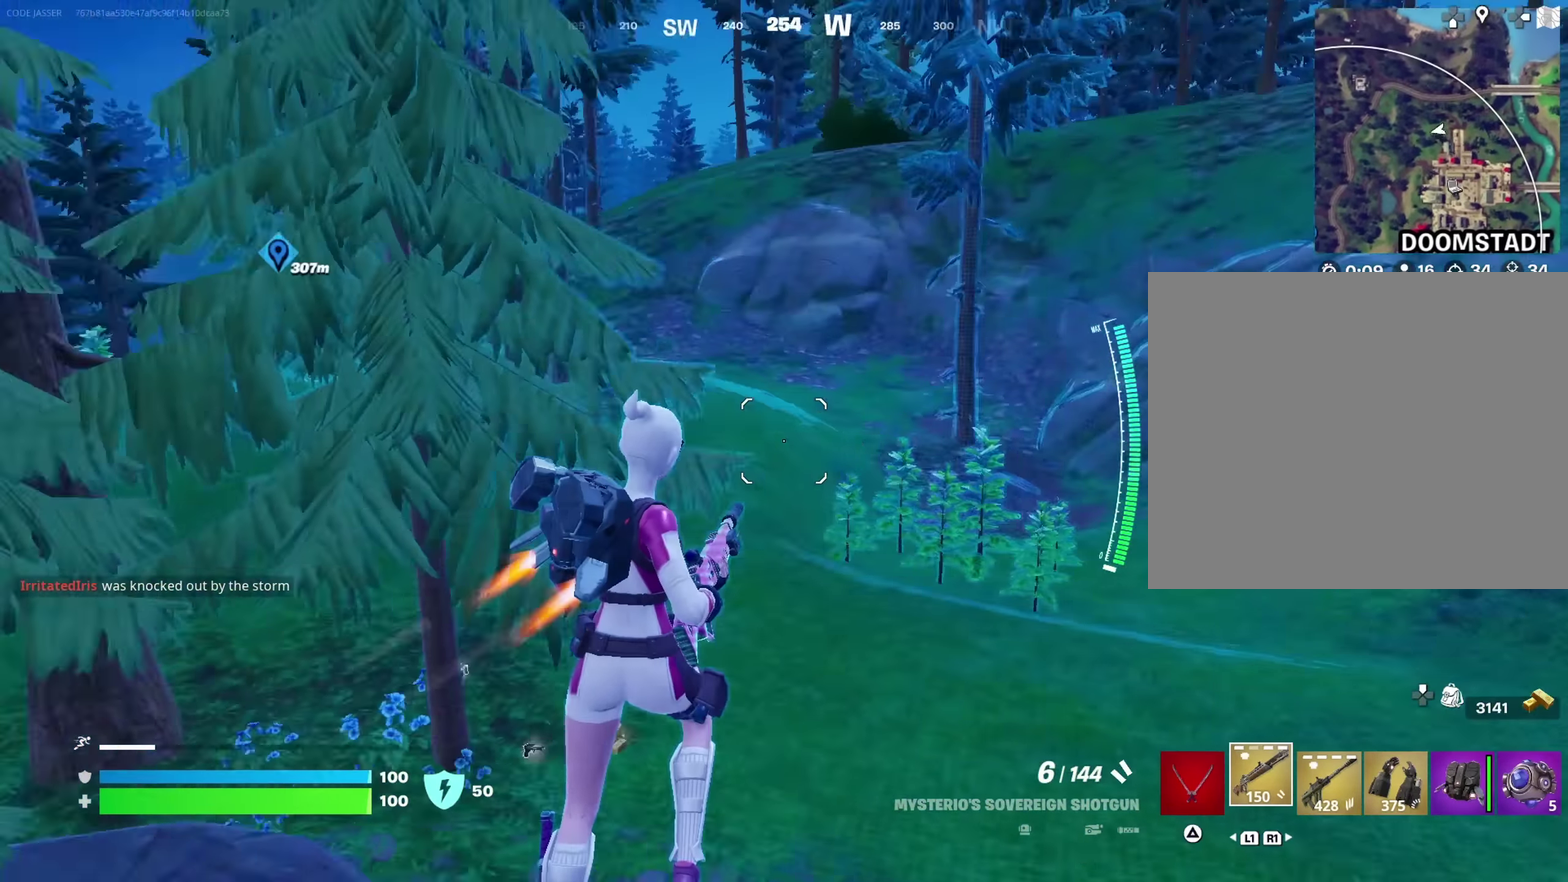
{"dt_ms": 350, "buttons": [], "left_stick": "right", "right_stick": "center", "button_events": []}